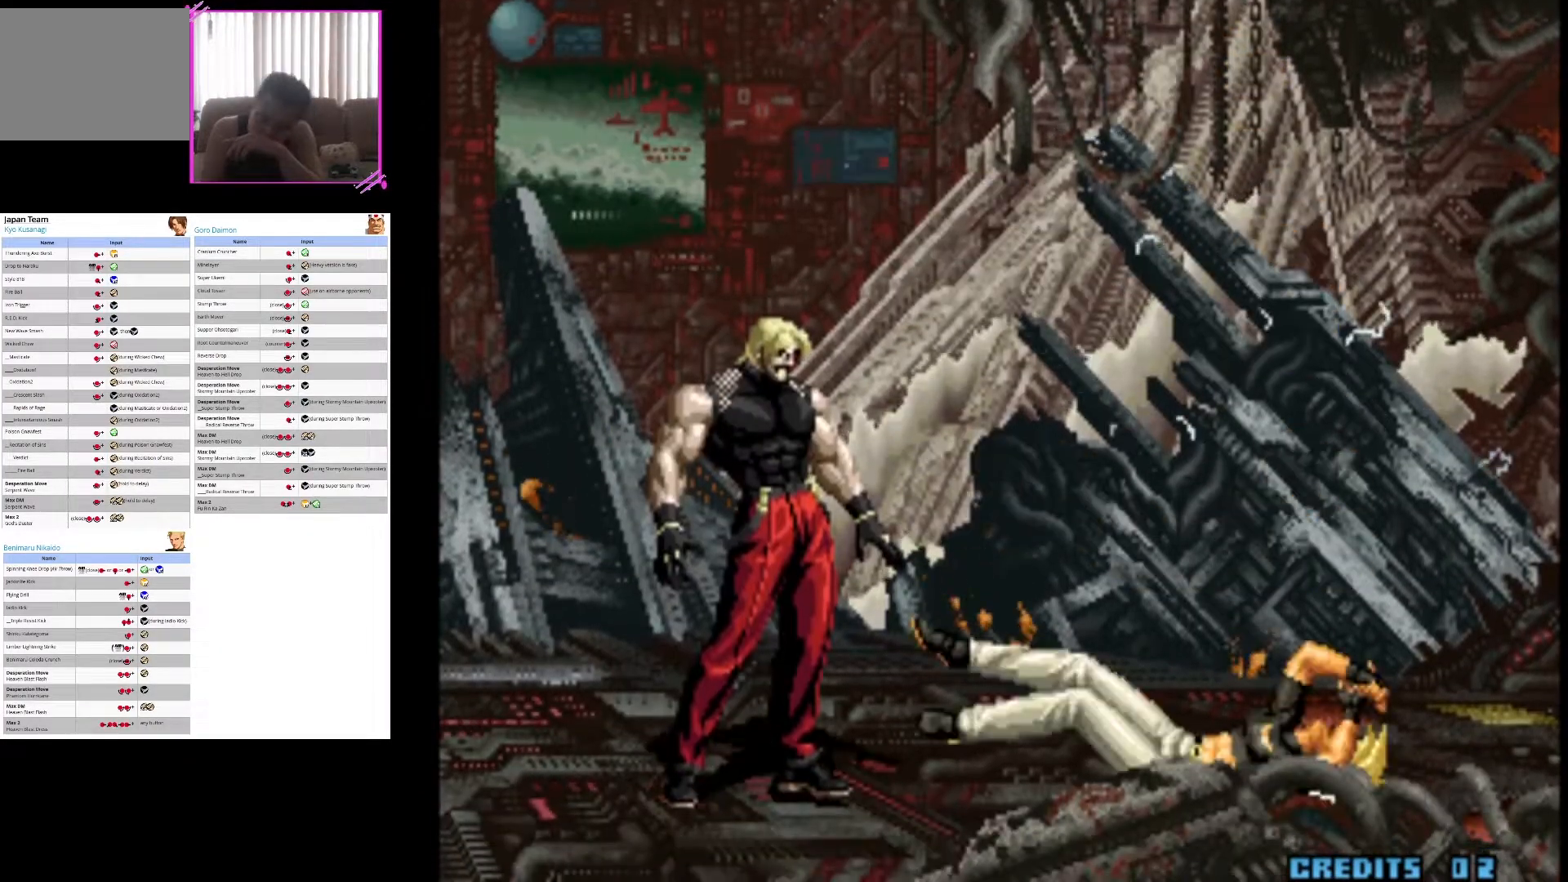
Gameplay with a controller (arcade stick); each line is a JSON object with the inputs held at the frame after it. "events" lists button and stick changes between this image and that frame as [ms after this image, input, new state], when the widget could be followed in between. Not read: L3 R3.
{"buttons": [], "left_stick": "center", "events": [[50, "SQUARE", "up"], [183, "SQUARE", "down"], [300, "SQUARE", "up"], [350, "SQUARE", "down"], [500, "SQUARE", "up"]]}
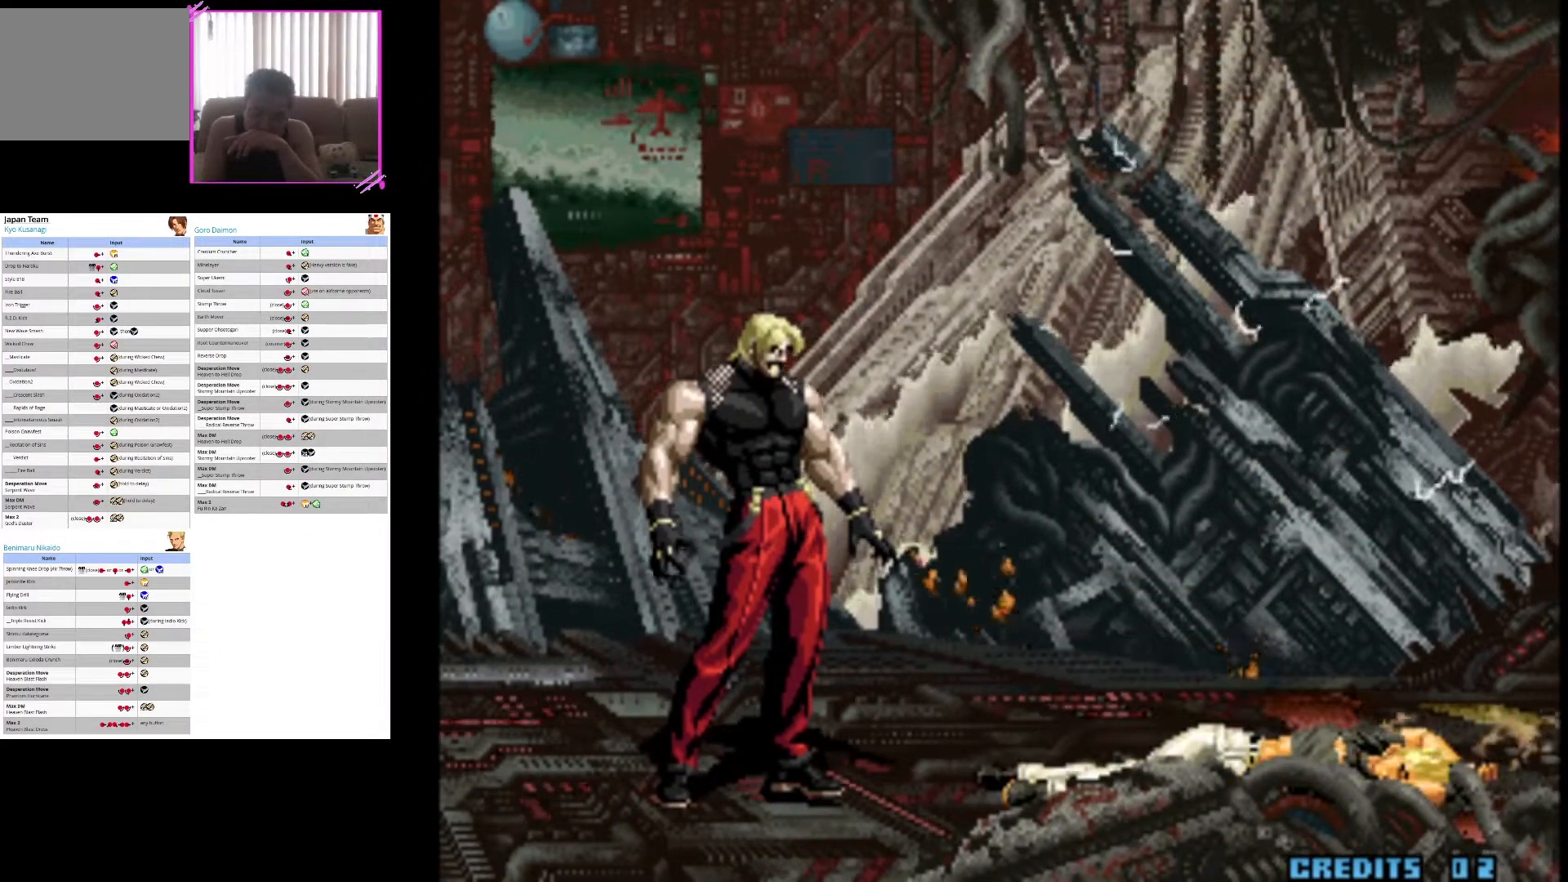
{"buttons": ["SQUARE"], "left_stick": "center", "events": [[50, "SQUARE", "down"], [200, "SQUARE", "up"], [267, "SQUARE", "down"], [400, "SQUARE", "up"], [500, "SQUARE", "down"]]}
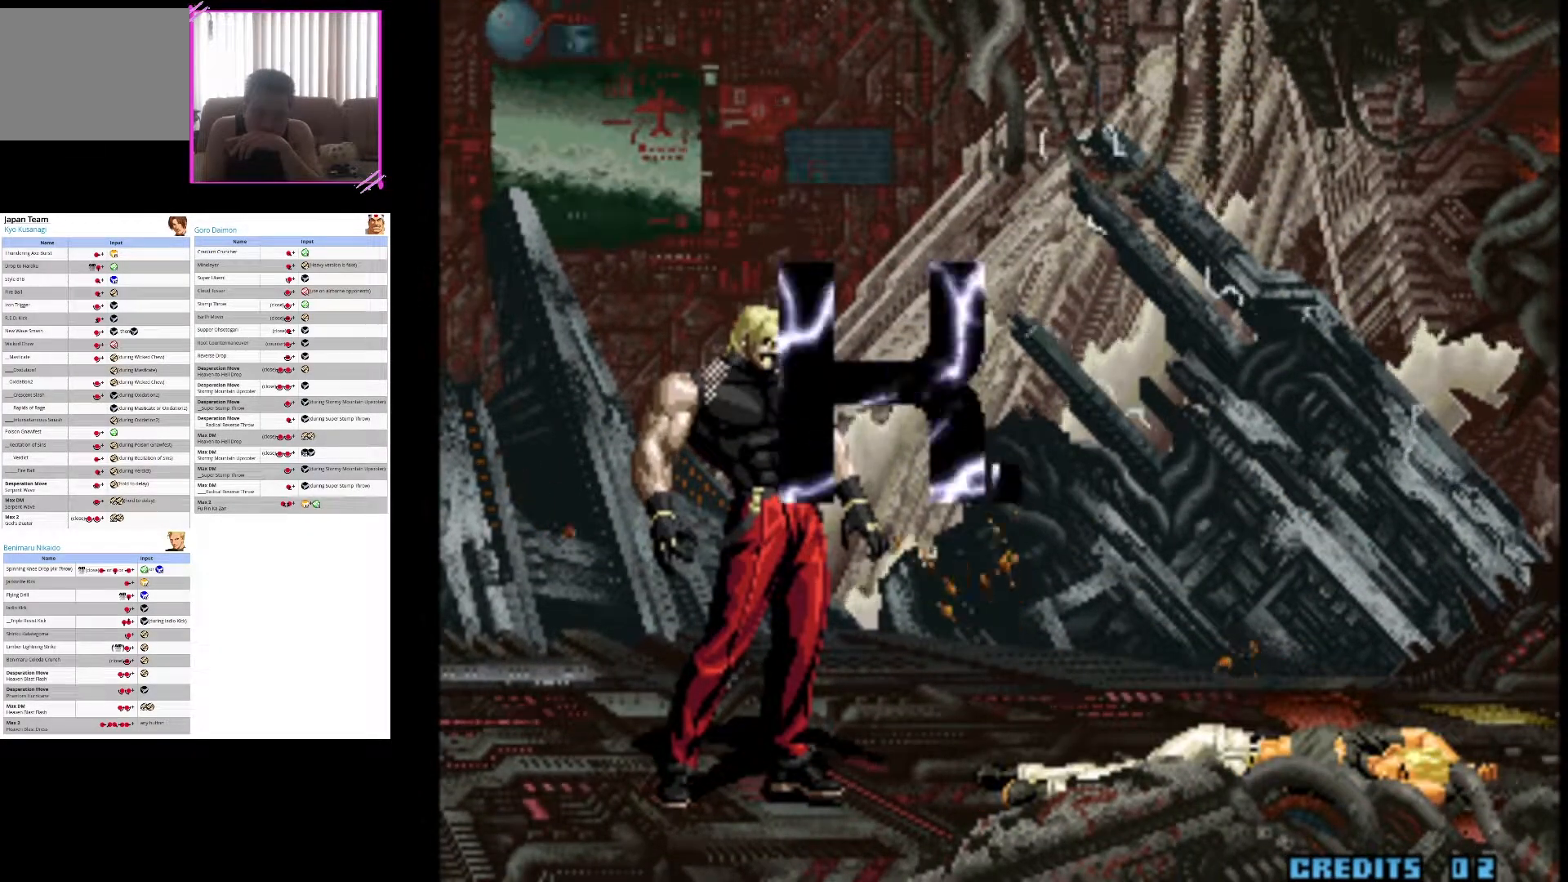
{"buttons": [], "left_stick": "center", "events": [[117, "SQUARE", "up"], [233, "SQUARE", "down"], [350, "SQUARE", "up"]]}
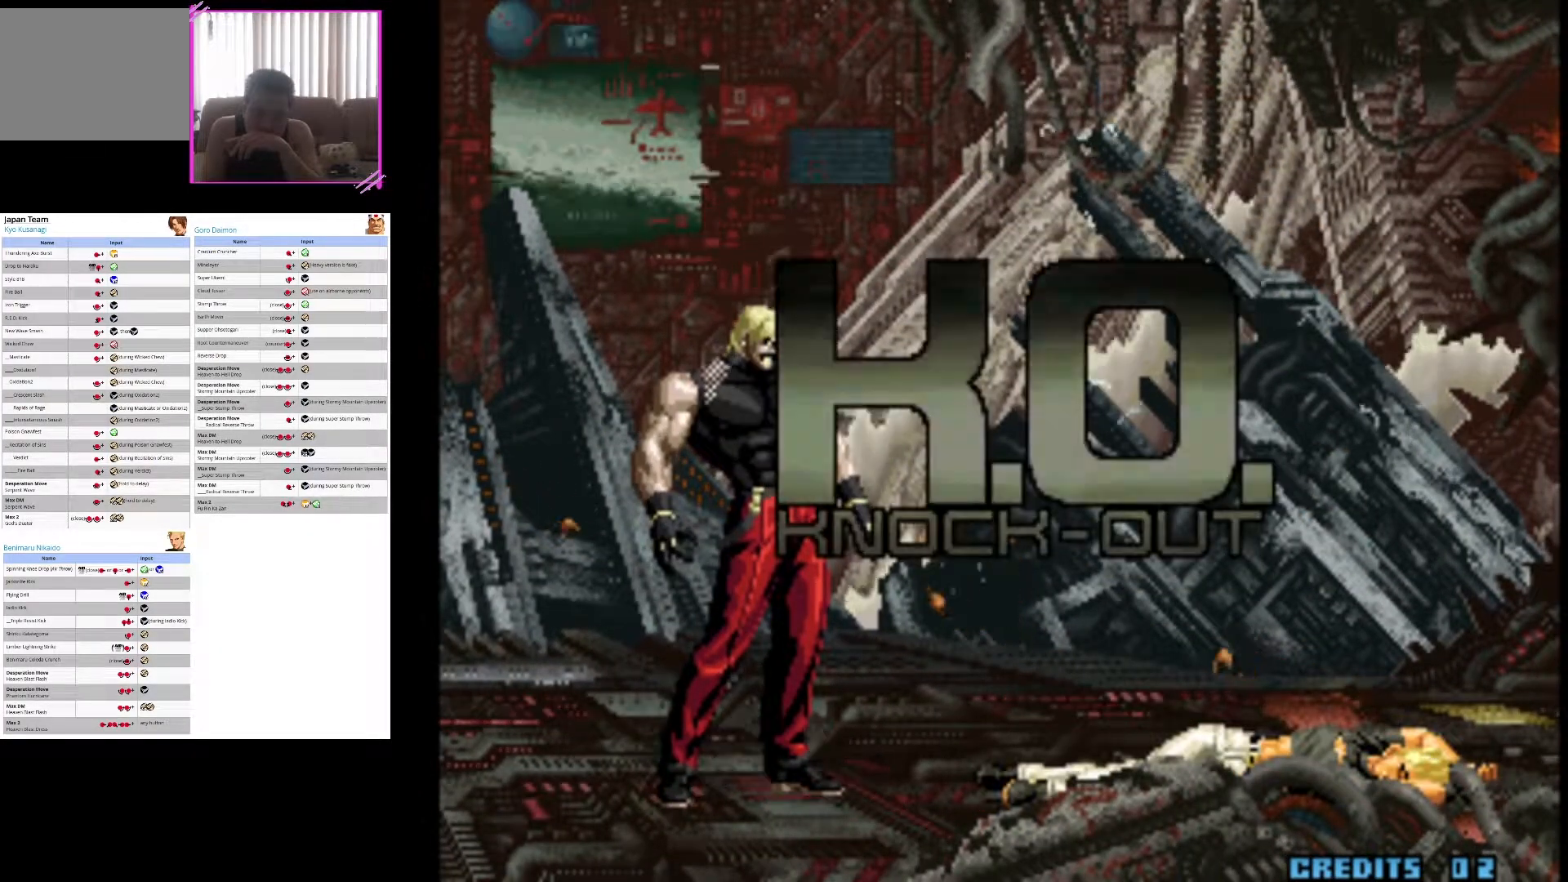
{"buttons": [], "left_stick": "center", "events": [[200, "SQUARE", "down"], [350, "SQUARE", "up"]]}
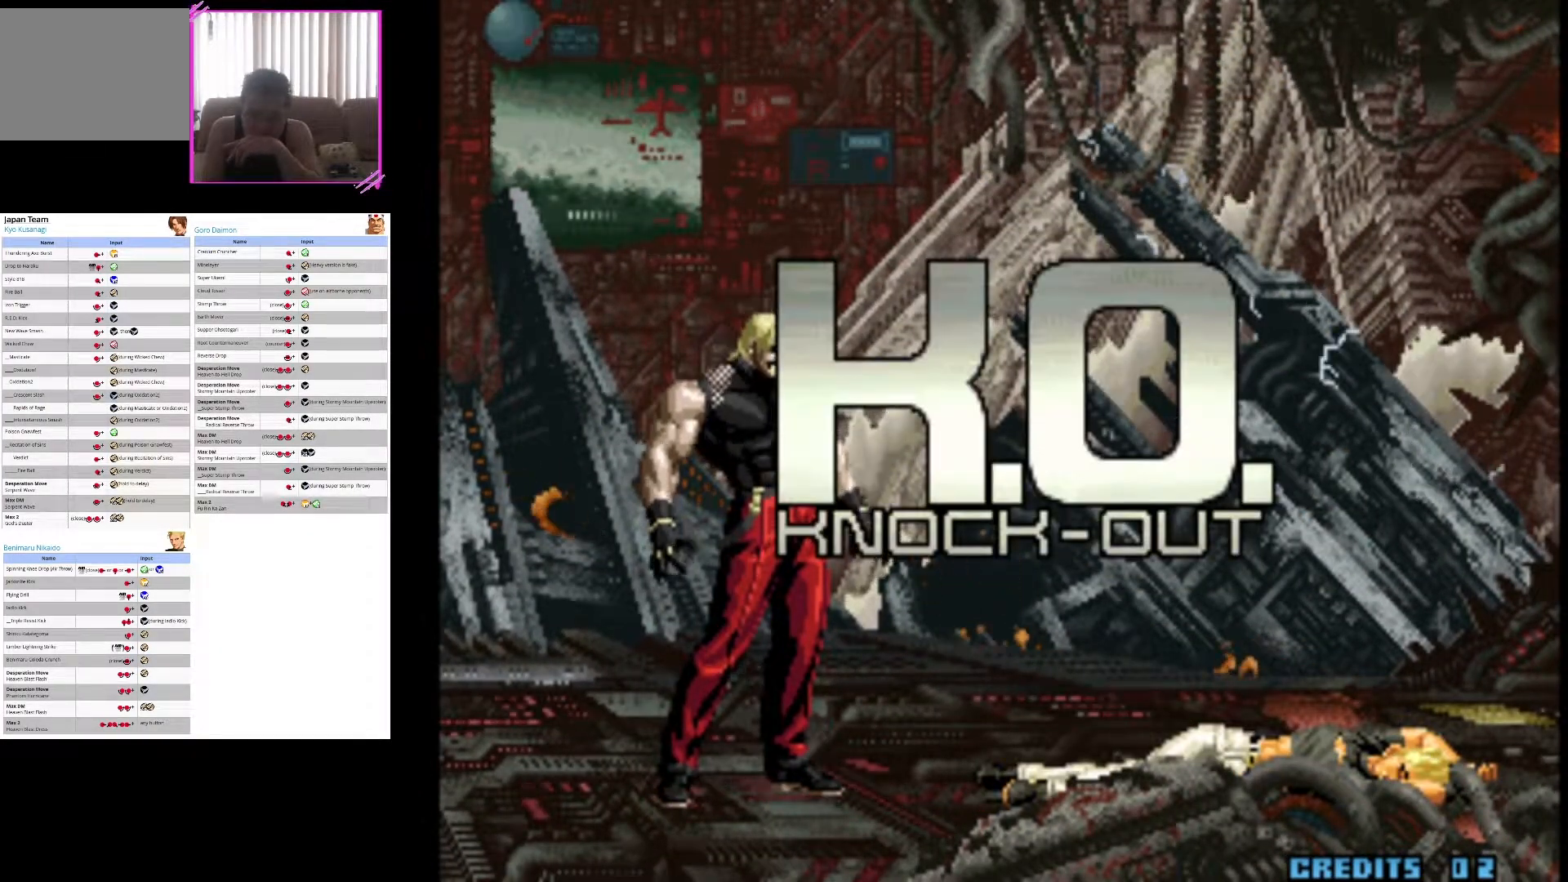
{"buttons": ["SQUARE"], "left_stick": "center", "events": [[50, "CROSS", "down"], [150, "CROSS", "up"], [183, "SQUARE", "down"], [367, "SQUARE", "up"], [500, "SQUARE", "down"]]}
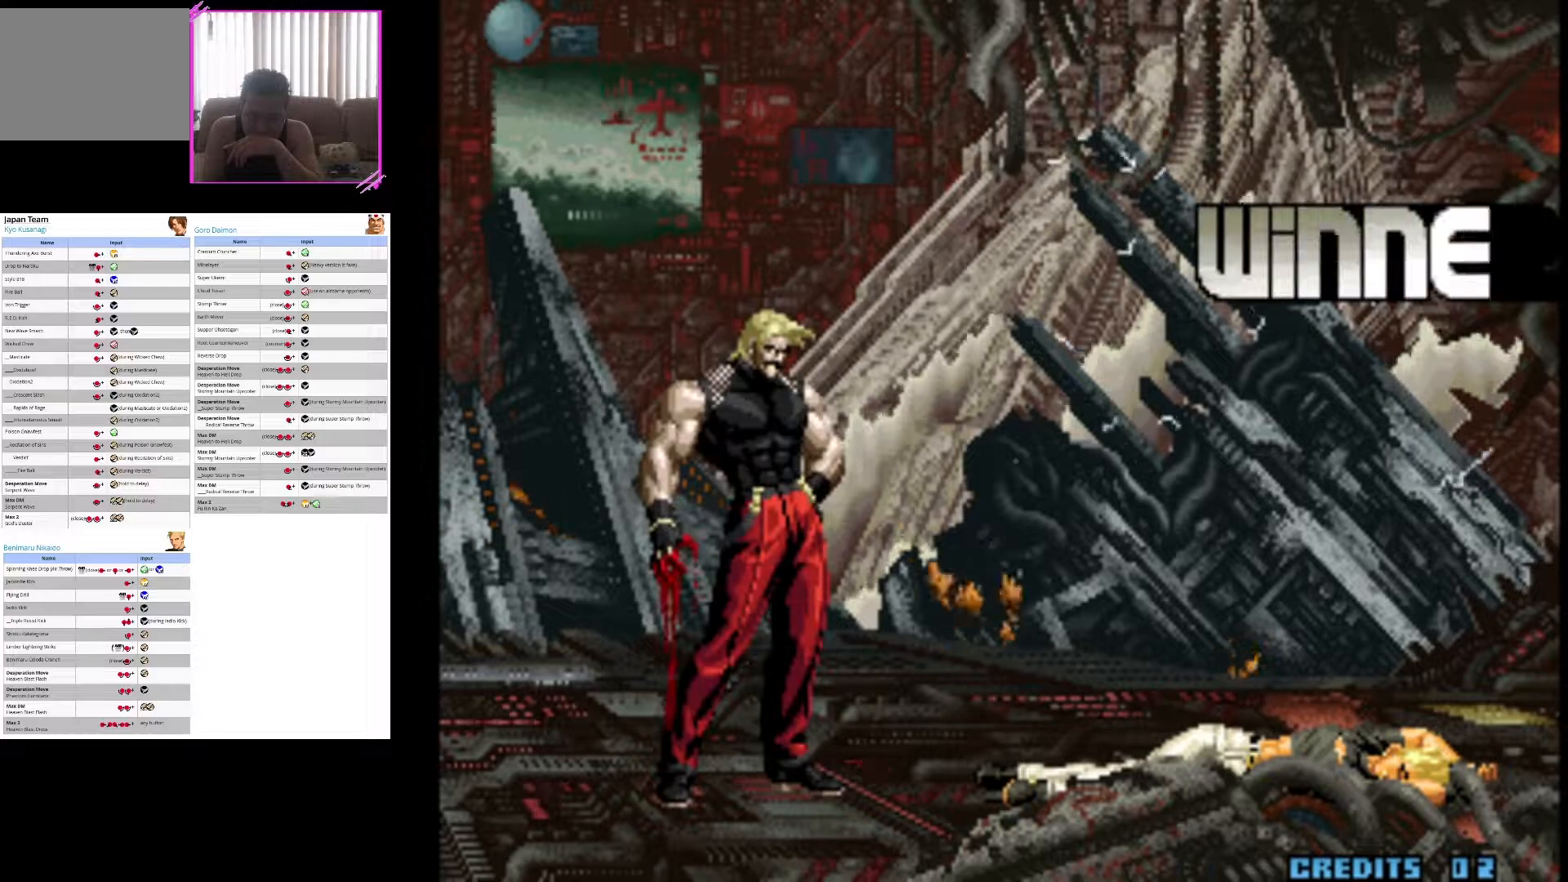
{"buttons": [], "left_stick": "center", "events": [[150, "SQUARE", "up"], [267, "SQUARE", "down"], [417, "SQUARE", "up"]]}
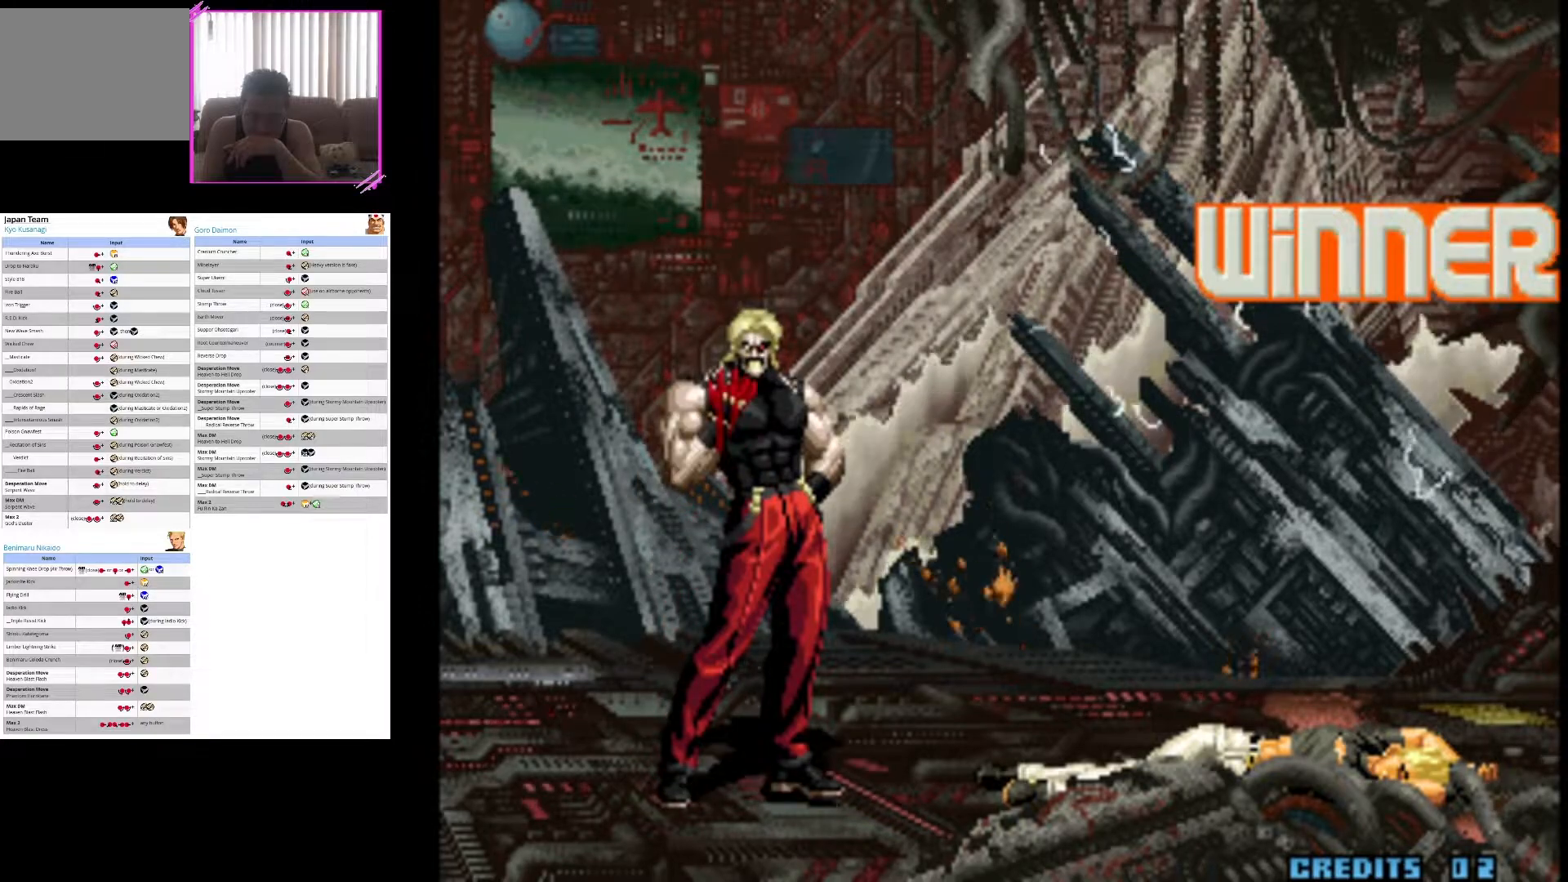
{"buttons": ["SQUARE"], "left_stick": "center", "events": [[17, "SQUARE", "down"], [150, "SQUARE", "up"], [250, "SQUARE", "down"], [417, "SQUARE", "up"], [483, "SQUARE", "down"]]}
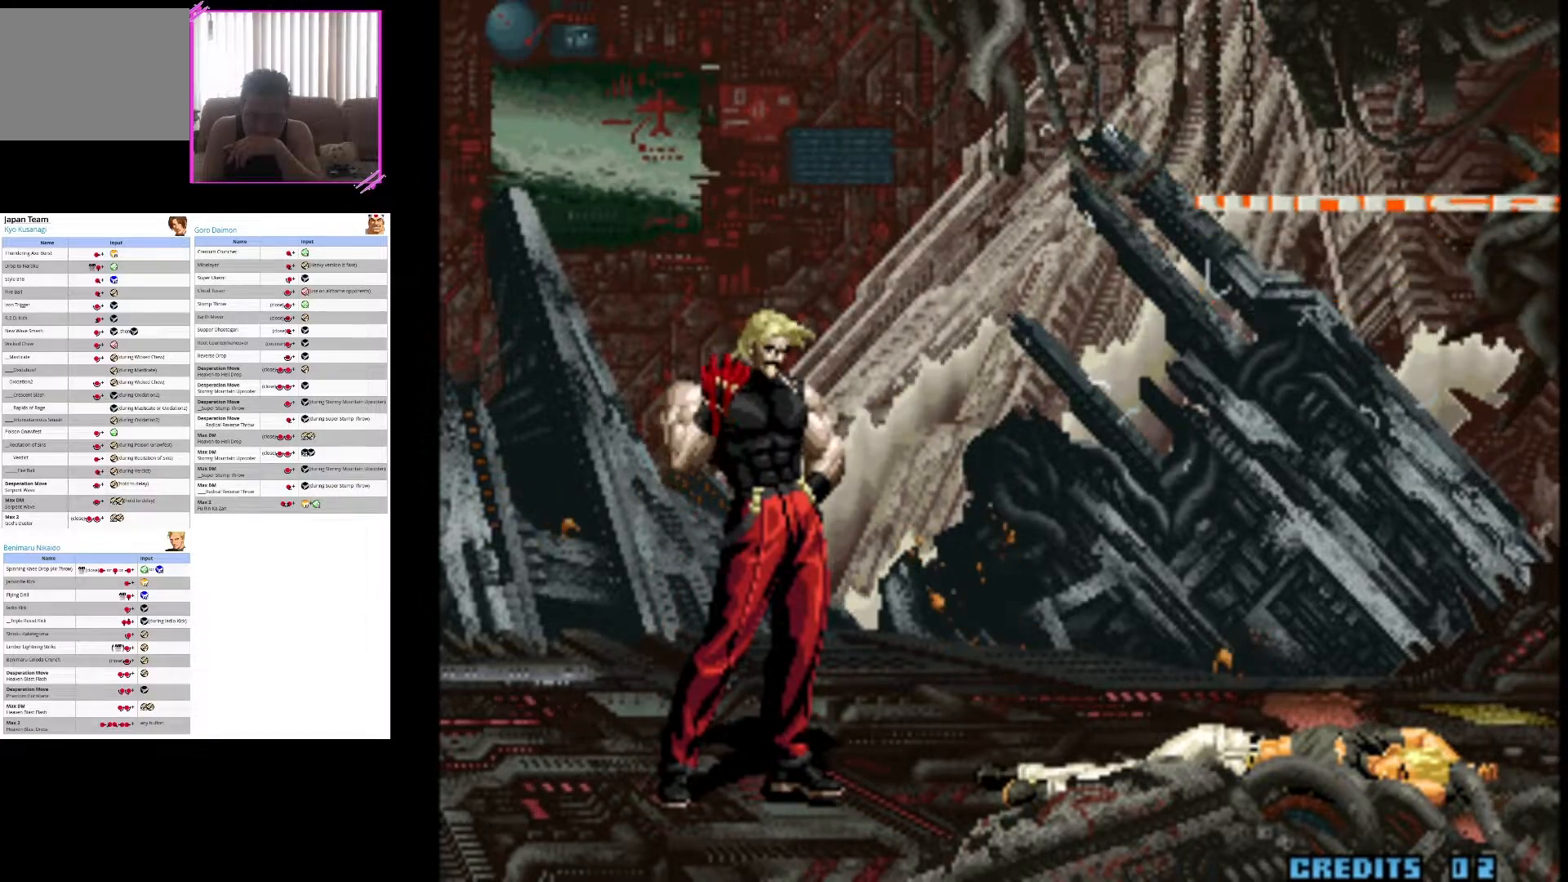
{"buttons": ["SQUARE"], "left_stick": "center", "events": [[133, "SQUARE", "up"], [217, "SQUARE", "down"], [383, "SQUARE", "up"], [483, "SQUARE", "down"]]}
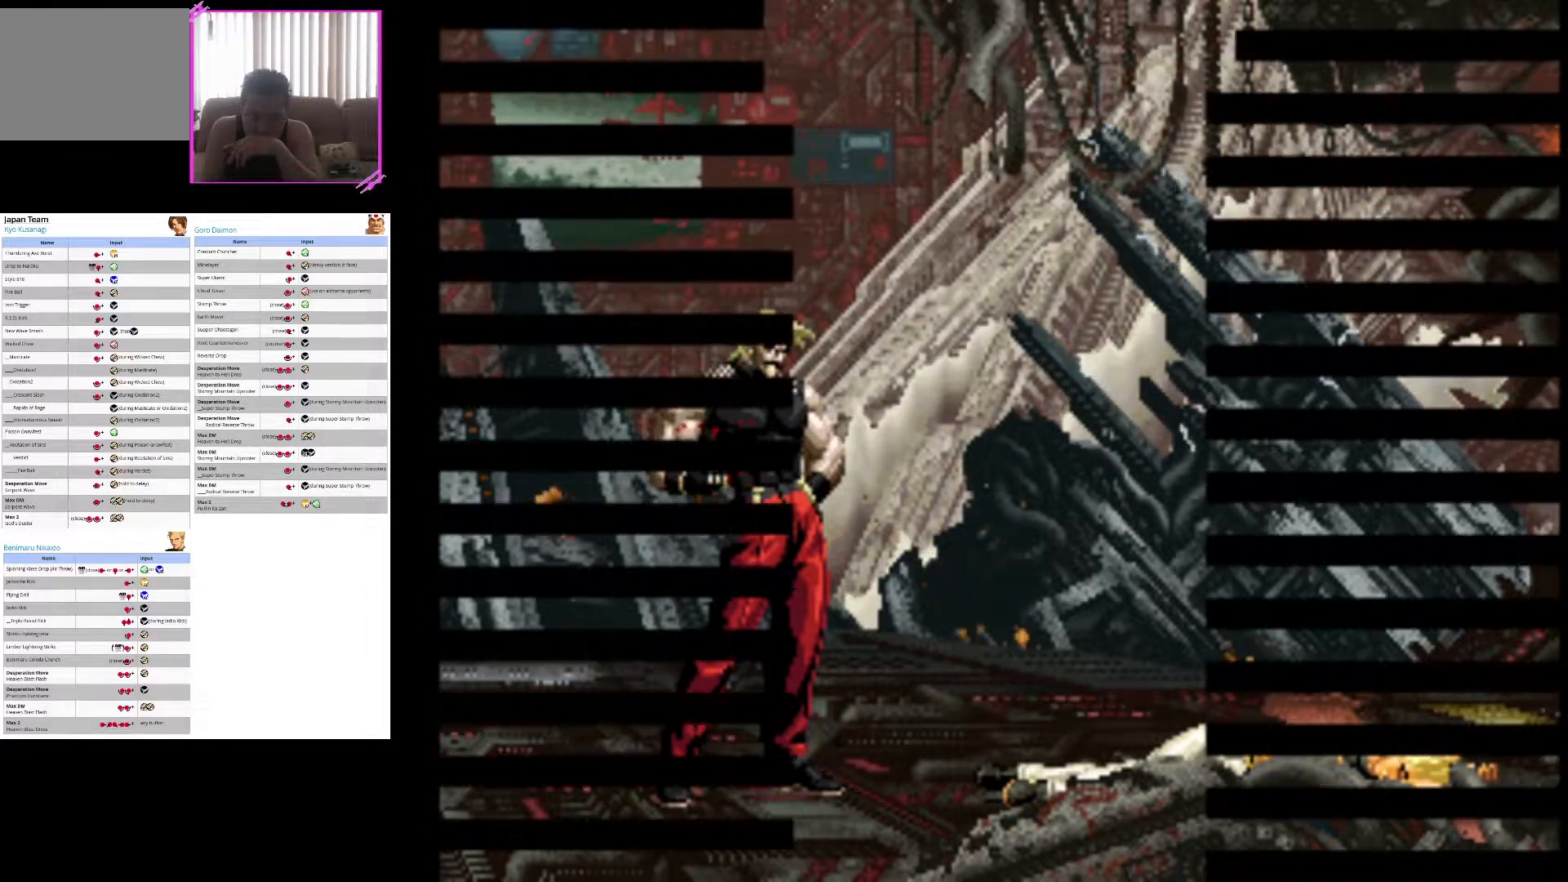
{"buttons": ["SQUARE"], "left_stick": "center", "events": [[133, "SQUARE", "up"], [367, "SQUARE", "down"]]}
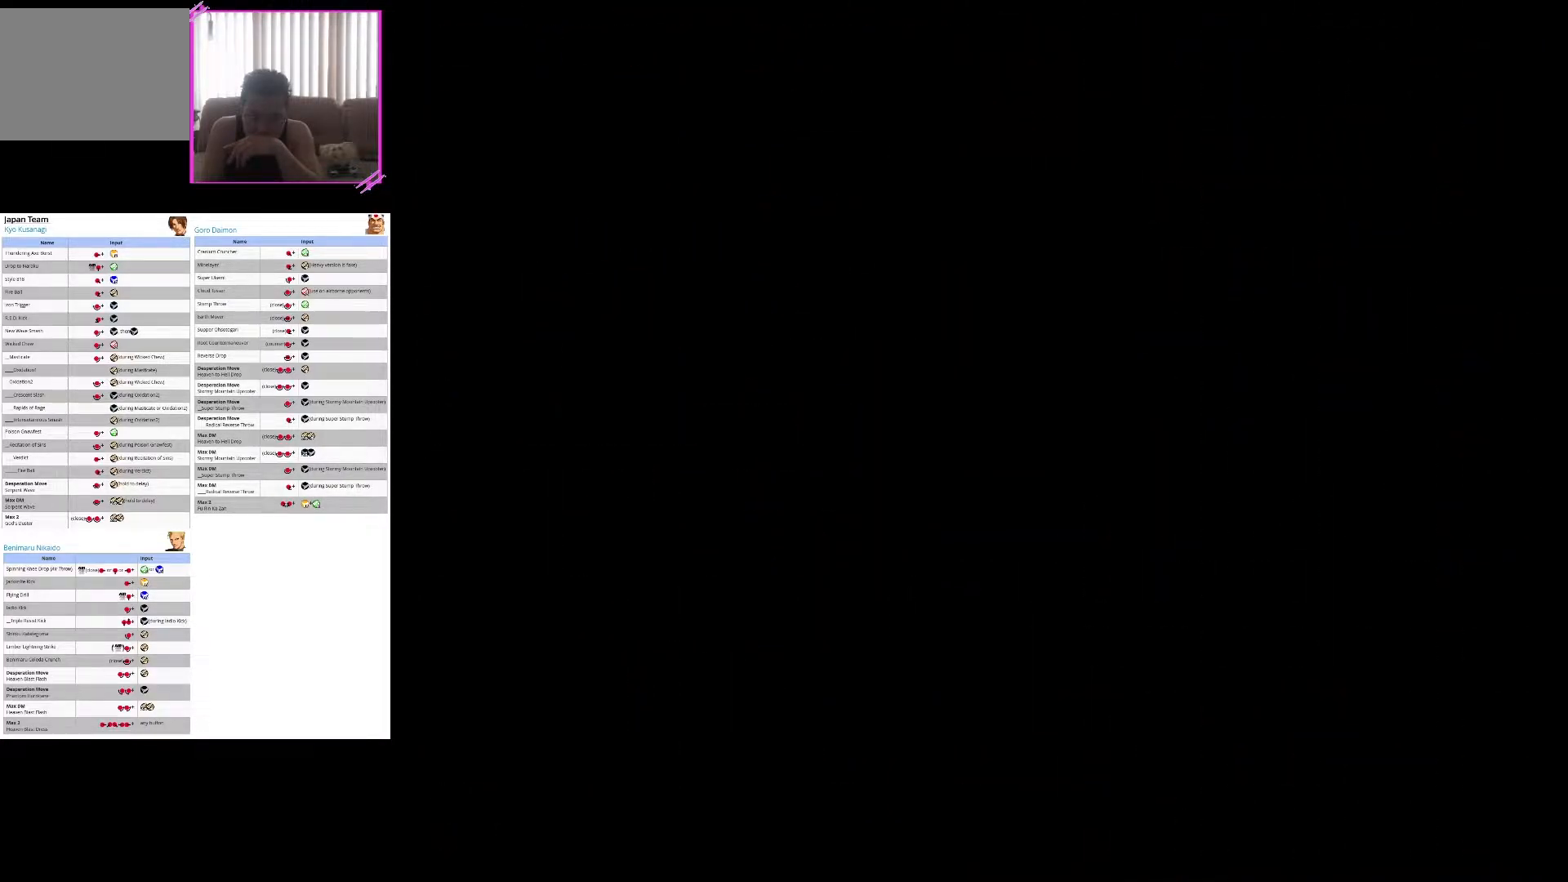
{"buttons": [], "left_stick": "center", "events": [[50, "SQUARE", "up"], [217, "SQUARE", "down"], [450, "SQUARE", "up"]]}
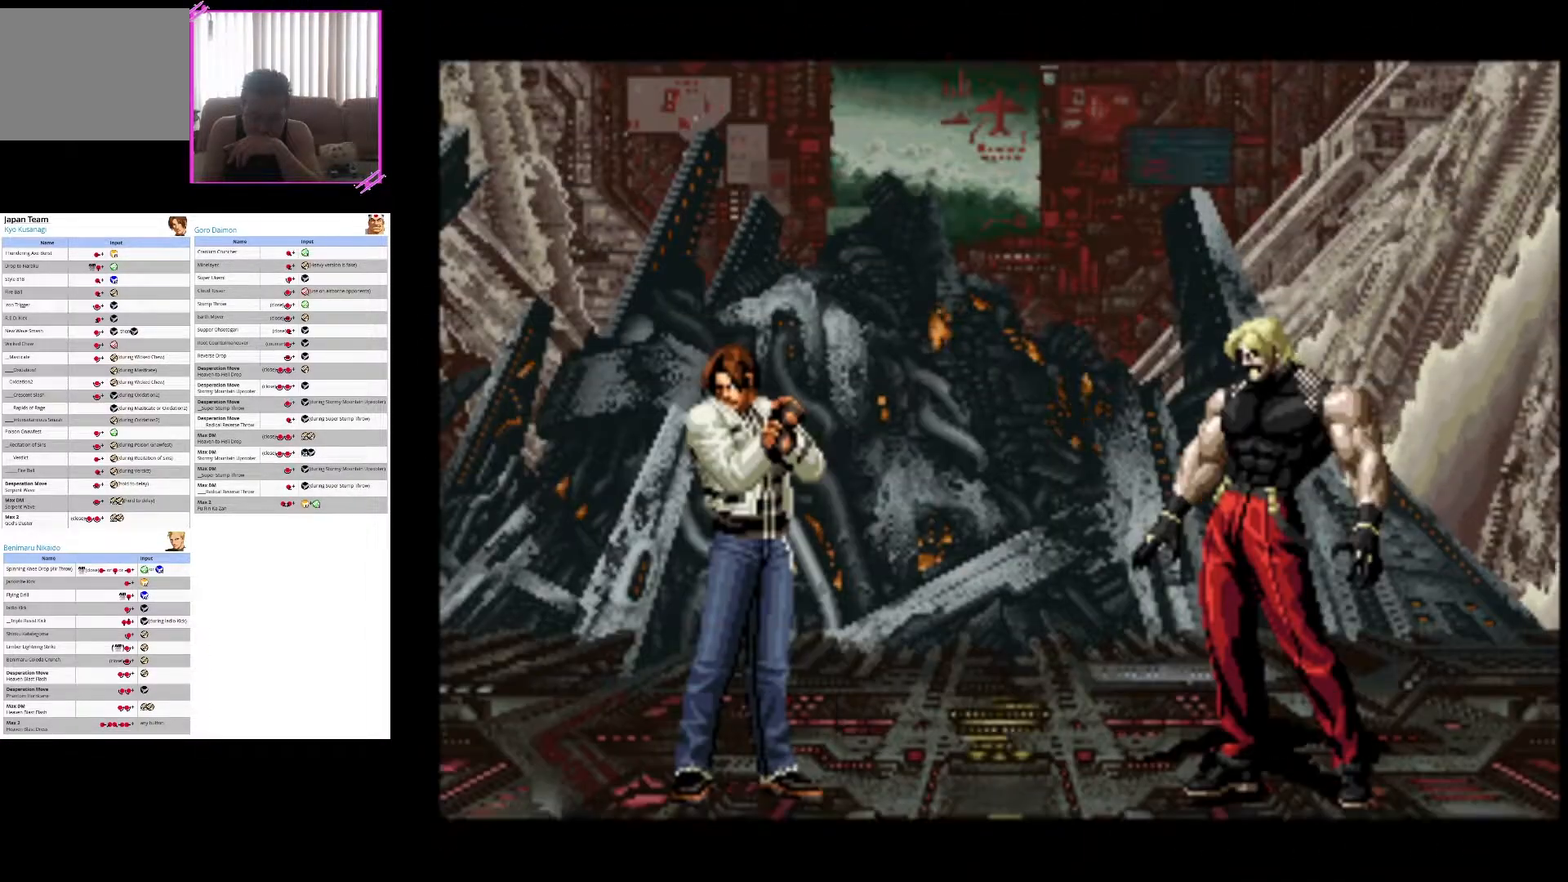
{"buttons": ["SQUARE"], "left_stick": "center", "events": [[83, "SQUARE", "down"], [283, "SQUARE", "up"], [400, "SQUARE", "down"]]}
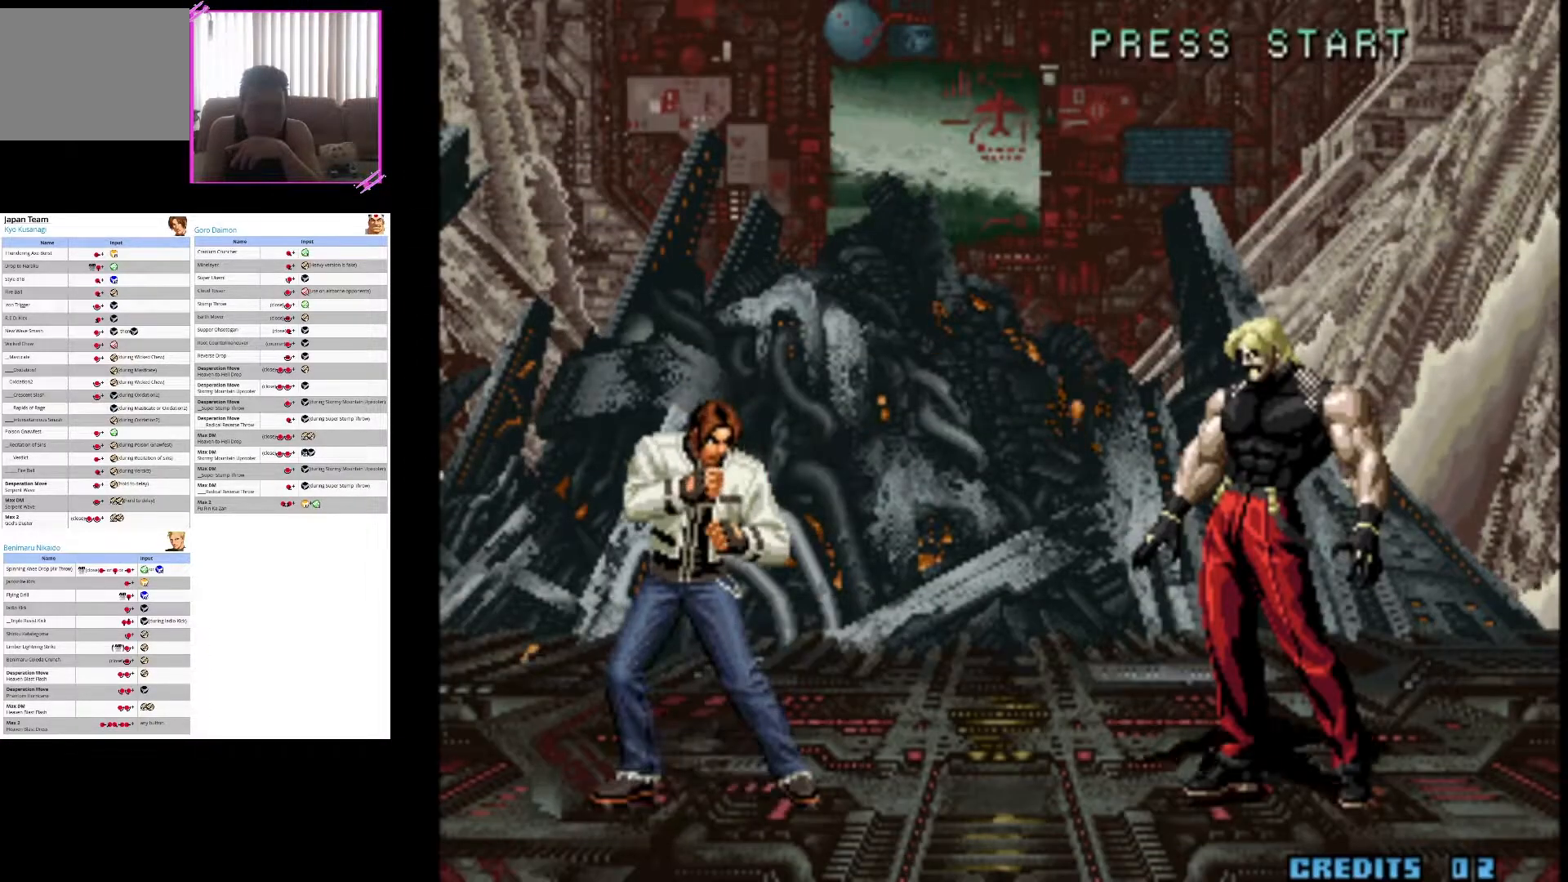
{"buttons": ["CROSS"], "left_stick": "center", "events": [[83, "SQUARE", "up"], [200, "SQUARE", "down"], [400, "SQUARE", "up"], [467, "CROSS", "down"]]}
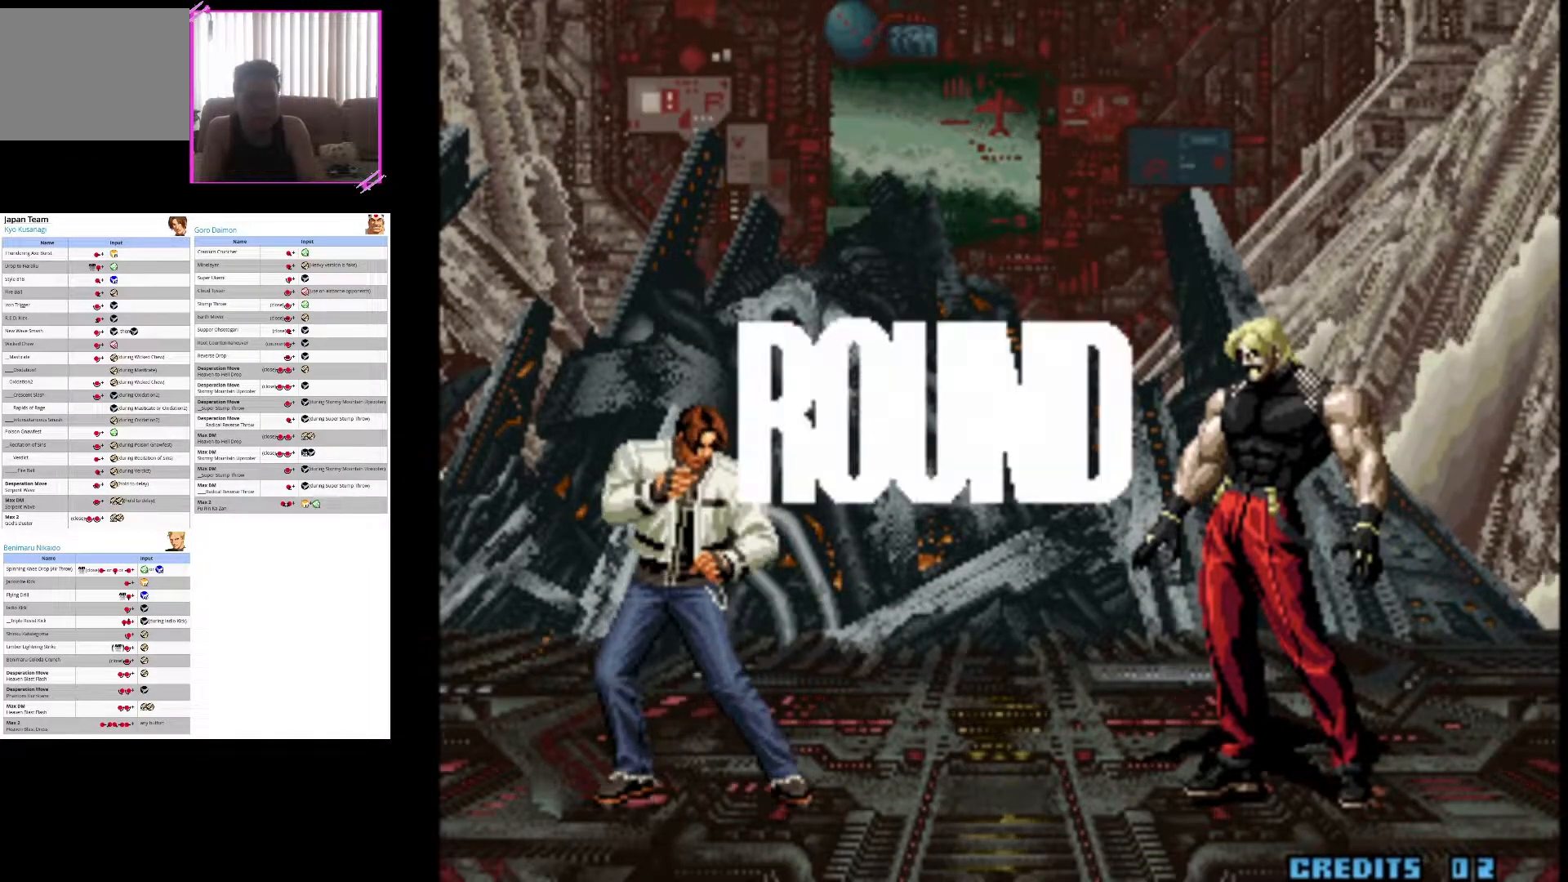
{"buttons": ["SQUARE"], "left_stick": "center", "events": [[183, "CROSS", "up"], [233, "SQUARE", "down"]]}
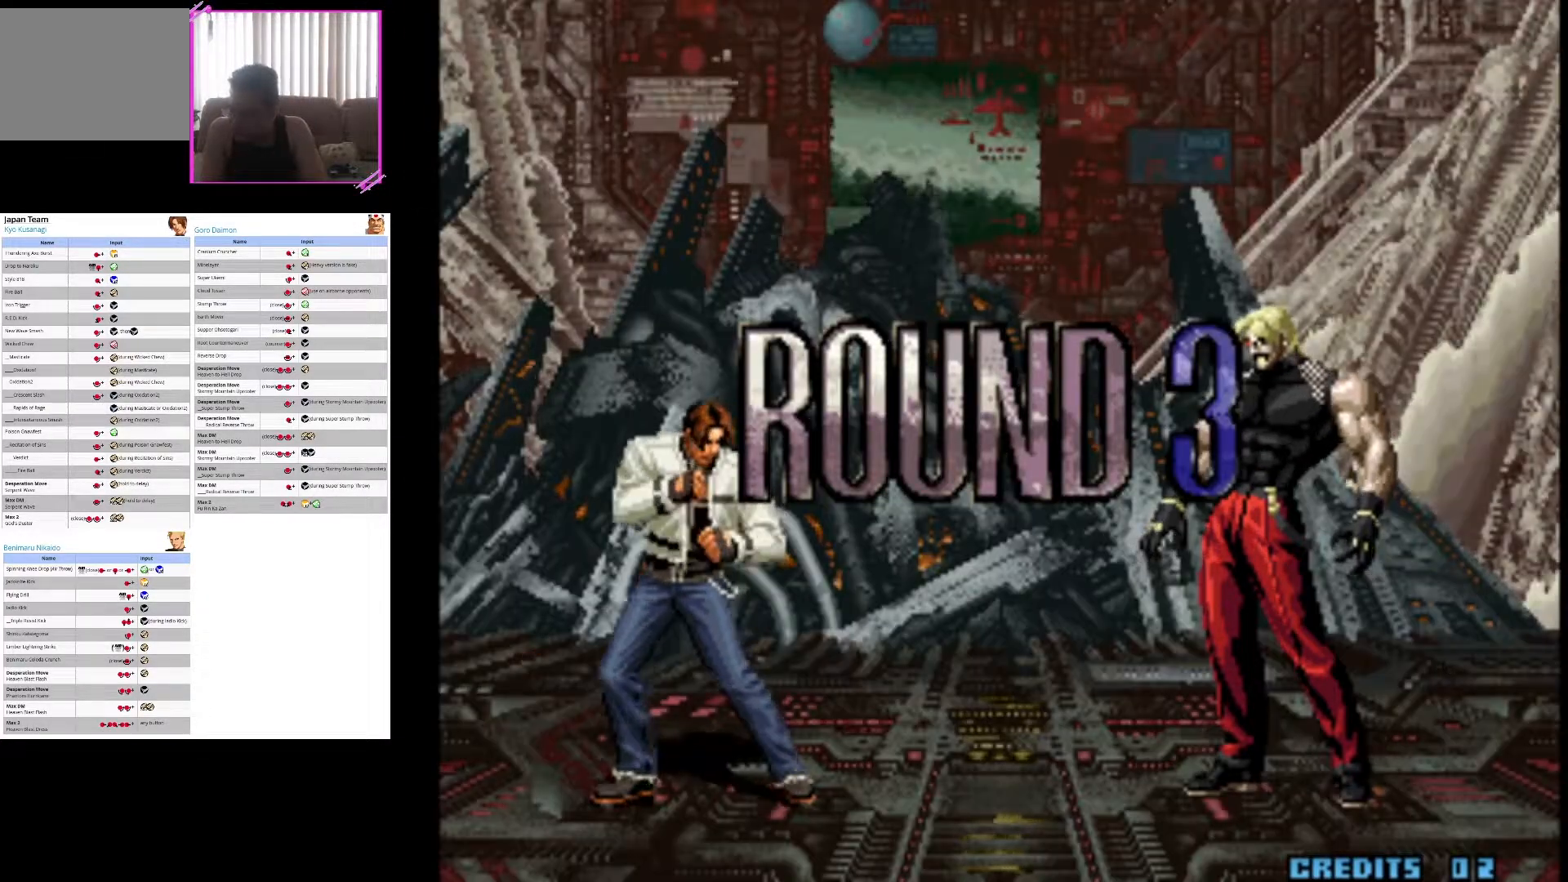
{"buttons": [], "left_stick": "center", "events": [[50, "CROSS", "down"], [83, "SQUARE", "up"], [283, "CROSS", "up"]]}